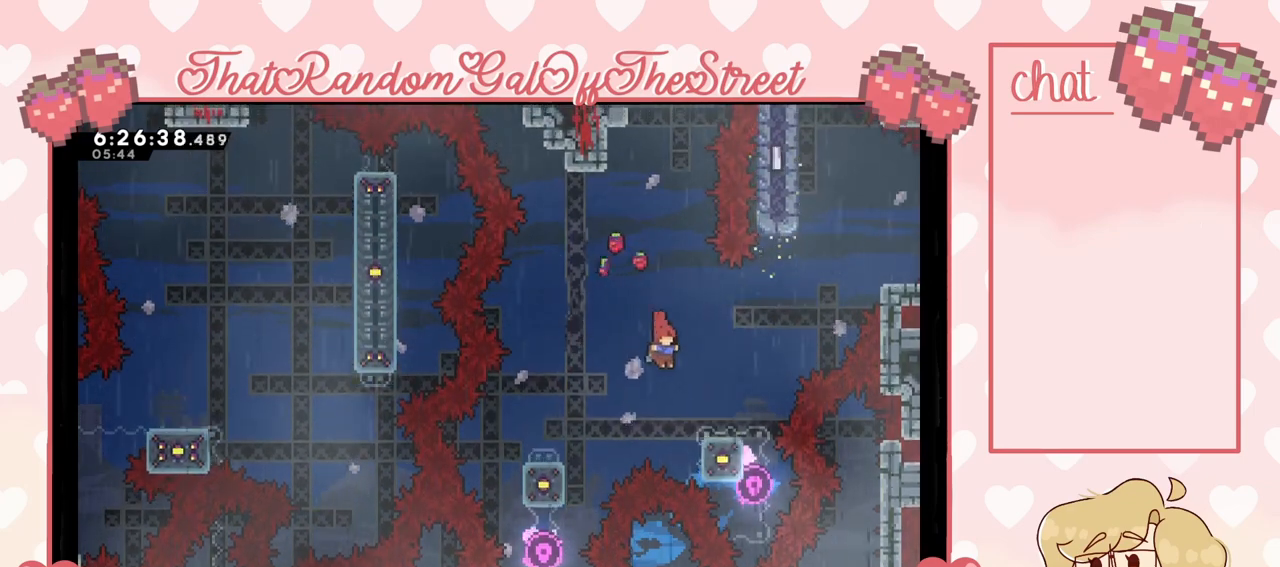
Gameplay with a controller (Xbox layout); each line is a JSON object with the inputs held at the frame after it. "events" lists button and stick changes between this image and that frame as [ms after this image, input, new state], when the widget could be followed in between. Not read: L3.
{"buttons": ["X"], "left_stick": "up", "right_stick": "center", "events": [[67, "left_stick", "right"], [200, "left_stick", "center"], [267, "A", "down"], [267, "left_stick", "right"], [367, "left_stick", "center"], [433, "A", "up"], [433, "left_stick", "up"], [467, "X", "down"]]}
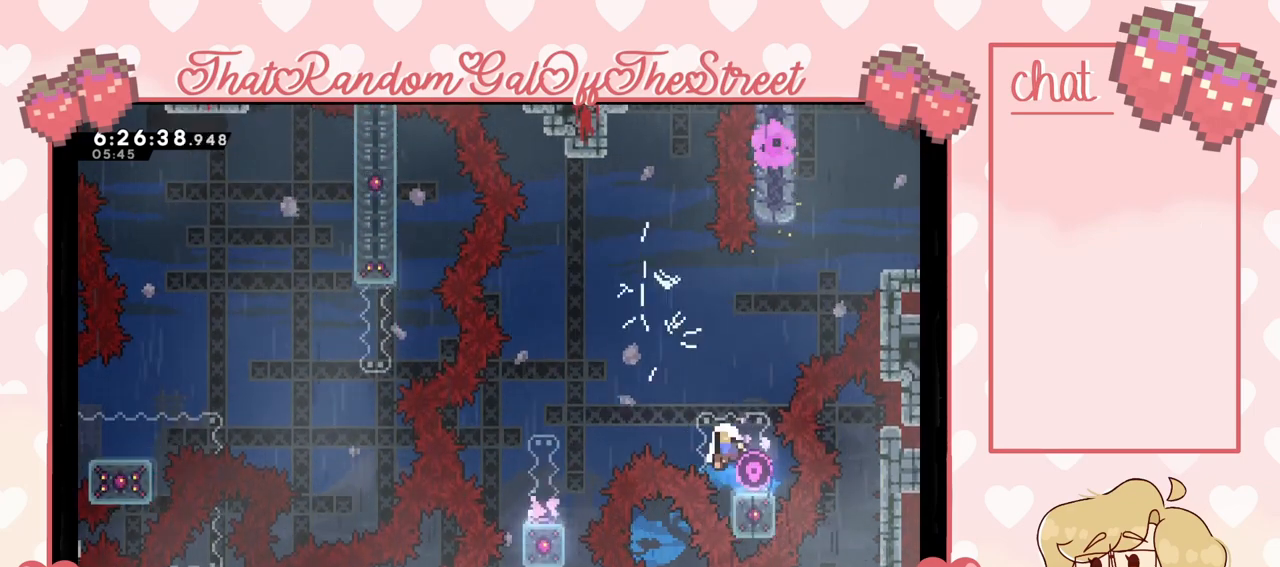
{"buttons": [], "left_stick": "center", "right_stick": "center", "events": [[167, "X", "up"], [200, "left_stick", "up-right"], [233, "A", "down"], [267, "X", "down"], [300, "B", "down"], [300, "left_stick", "right"], [400, "left_stick", "center"], [433, "A", "up"], [433, "B", "up"], [433, "X", "up"]]}
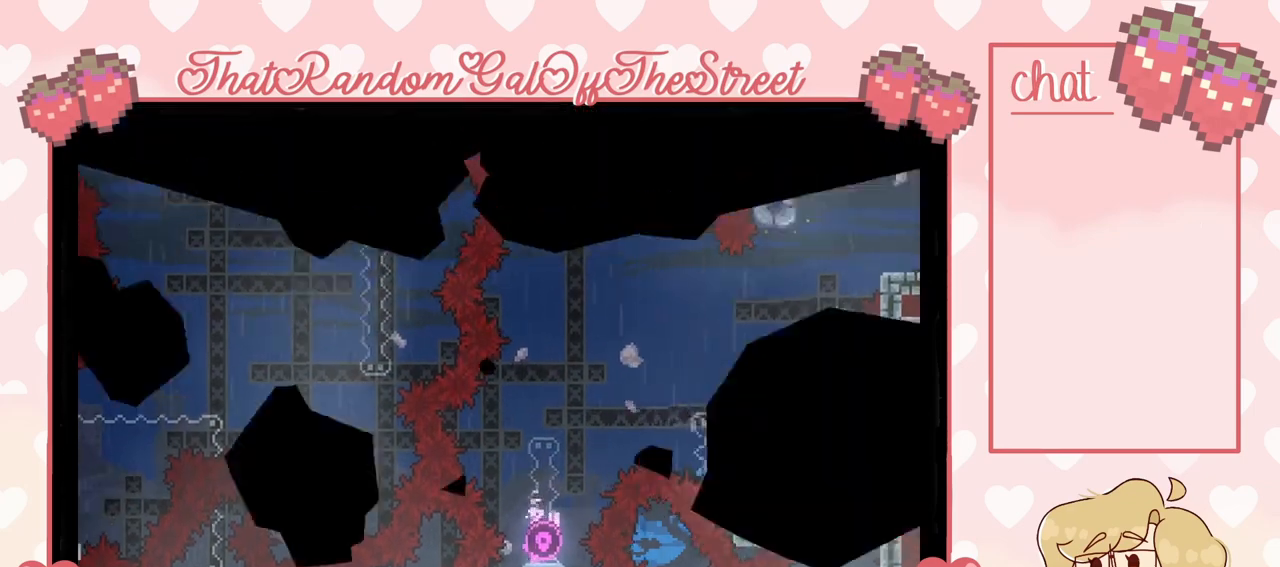
{"buttons": [], "left_stick": "center", "right_stick": "center", "events": []}
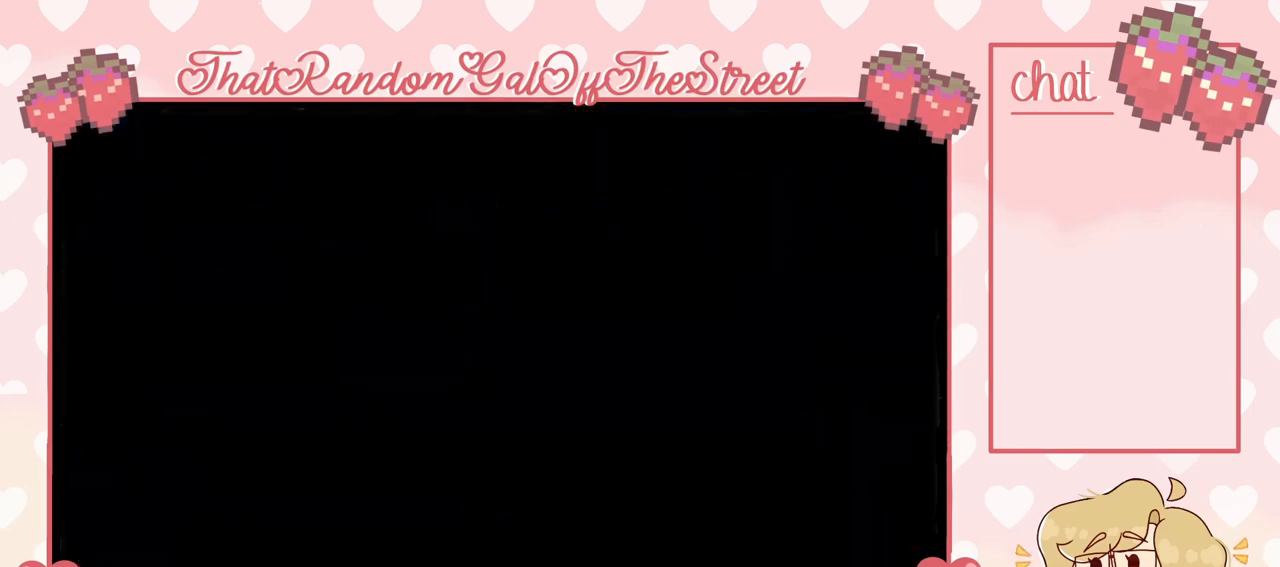
{"buttons": [], "left_stick": "center", "right_stick": "center", "events": []}
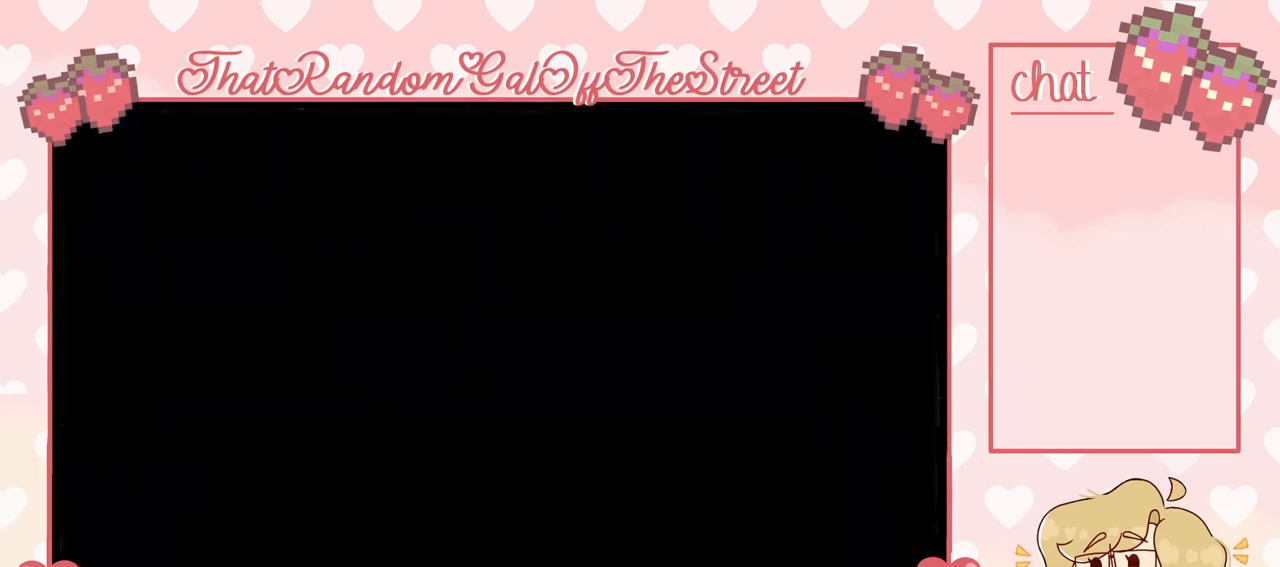
{"buttons": [], "left_stick": "center", "right_stick": "center", "events": []}
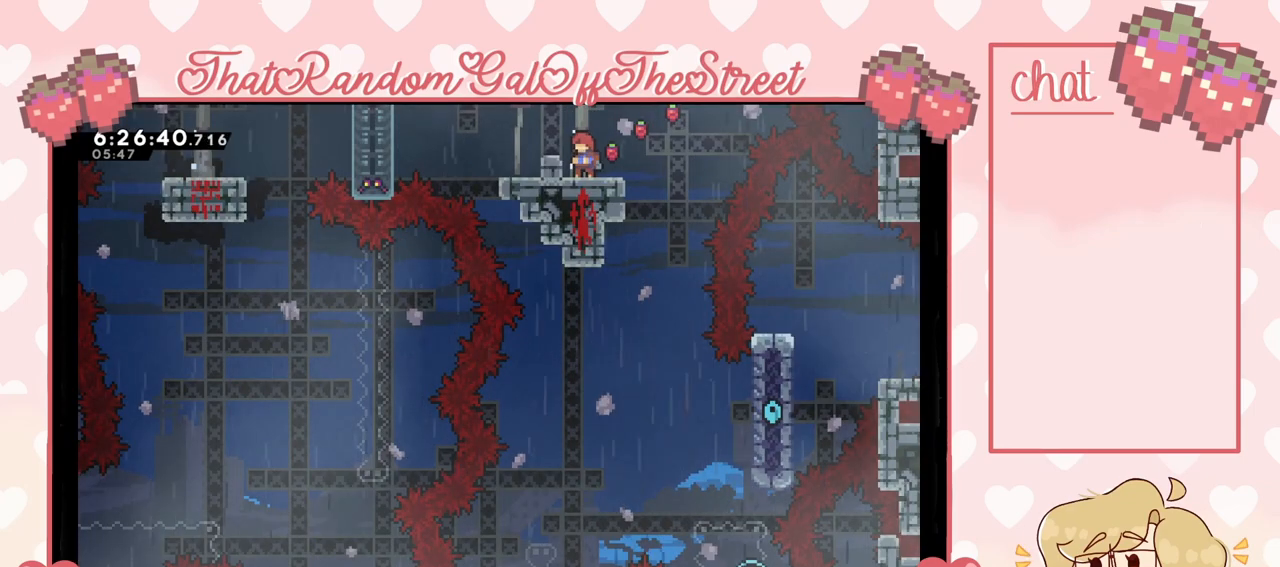
{"buttons": [], "left_stick": "center", "right_stick": "center", "events": [[200, "left_stick", "right"], [367, "left_stick", "center"]]}
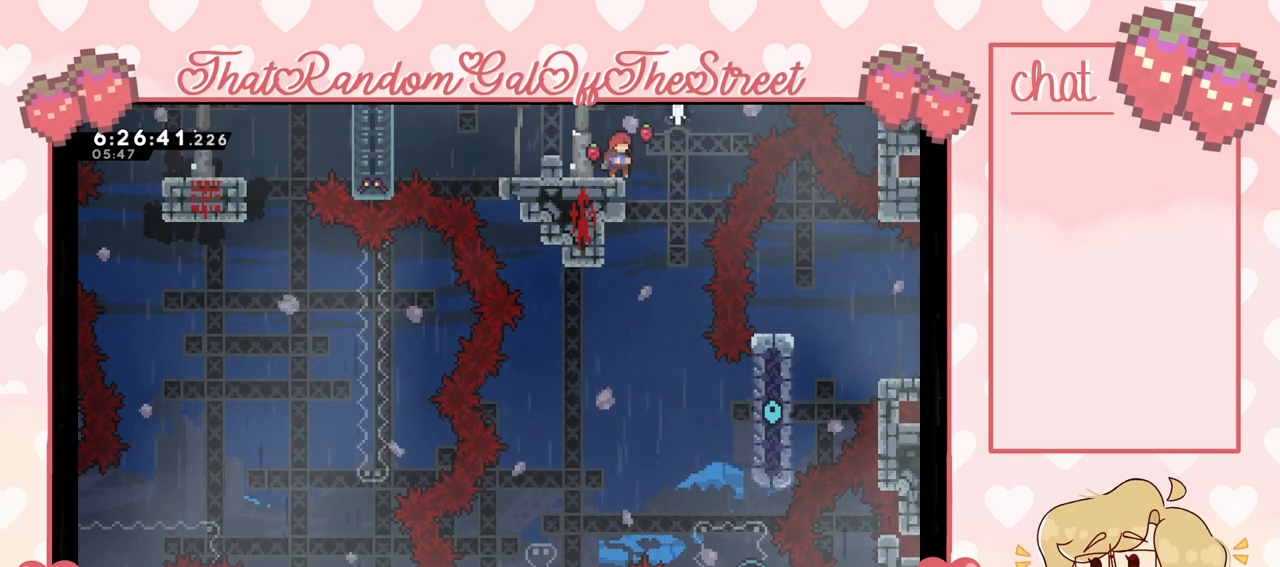
{"buttons": [], "left_stick": "center", "right_stick": "center", "events": []}
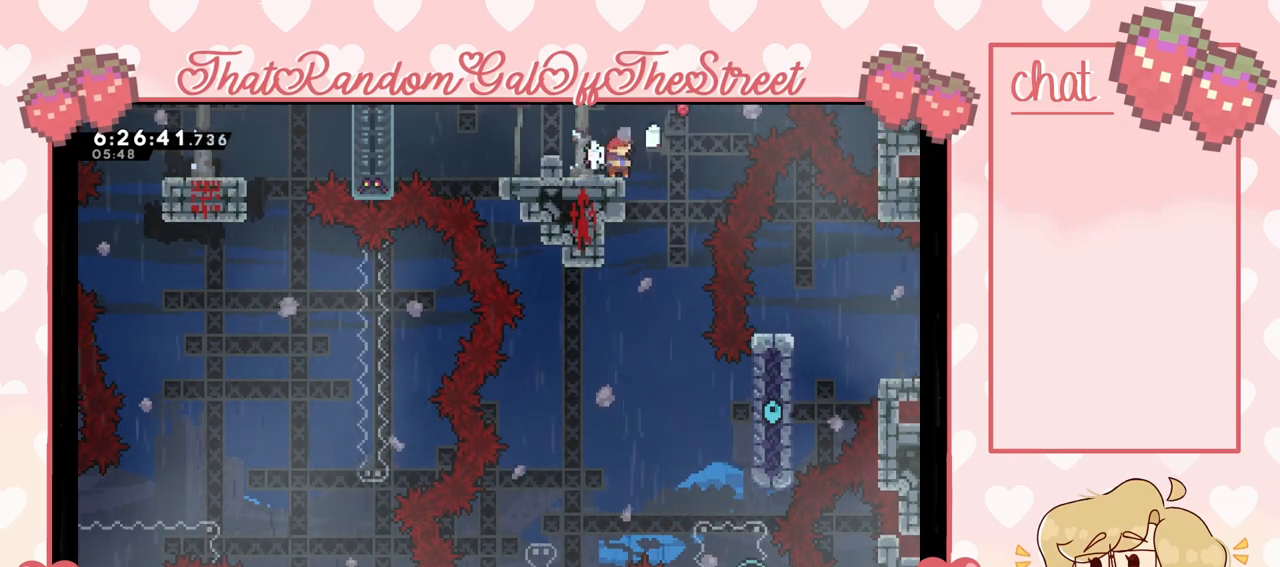
{"buttons": [], "left_stick": "center", "right_stick": "center", "events": [[267, "left_stick", "right"], [367, "left_stick", "center"]]}
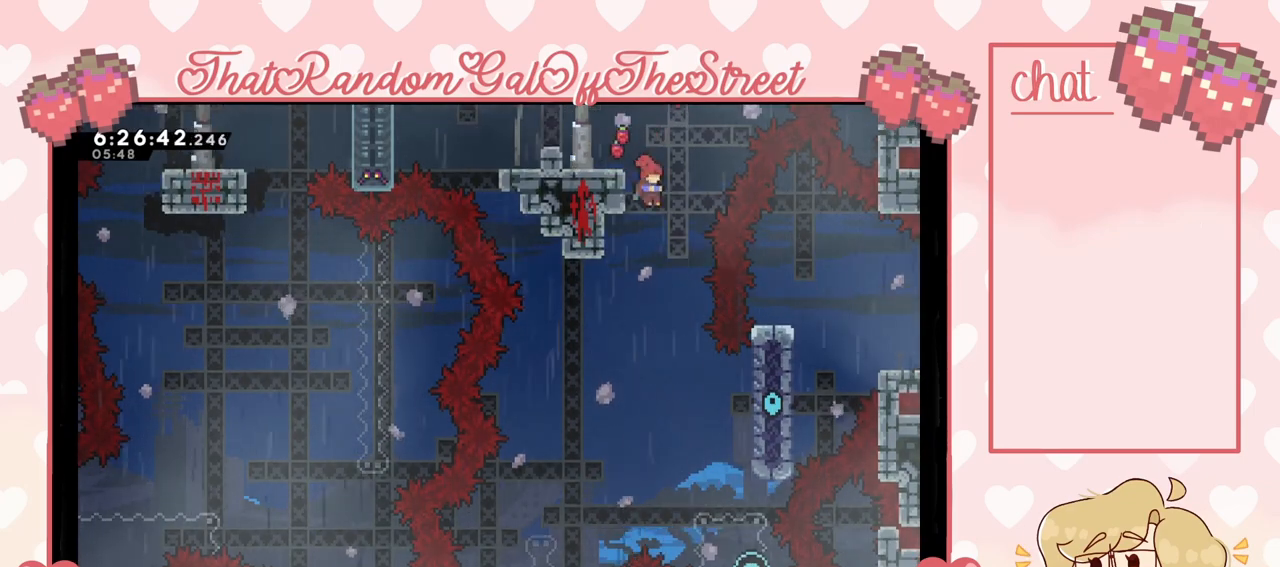
{"buttons": [], "left_stick": "right", "right_stick": "center", "events": [[267, "left_stick", "right"]]}
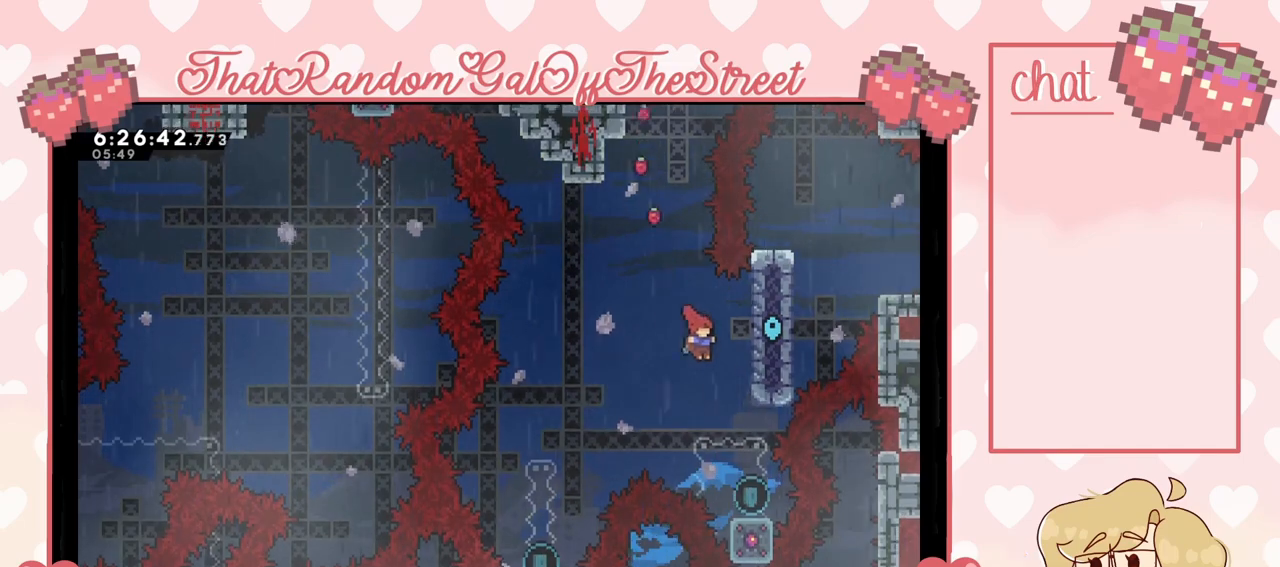
{"buttons": ["A"], "left_stick": "left", "right_stick": "center", "events": [[200, "left_stick", "center"], [433, "A", "down"], [433, "left_stick", "left"]]}
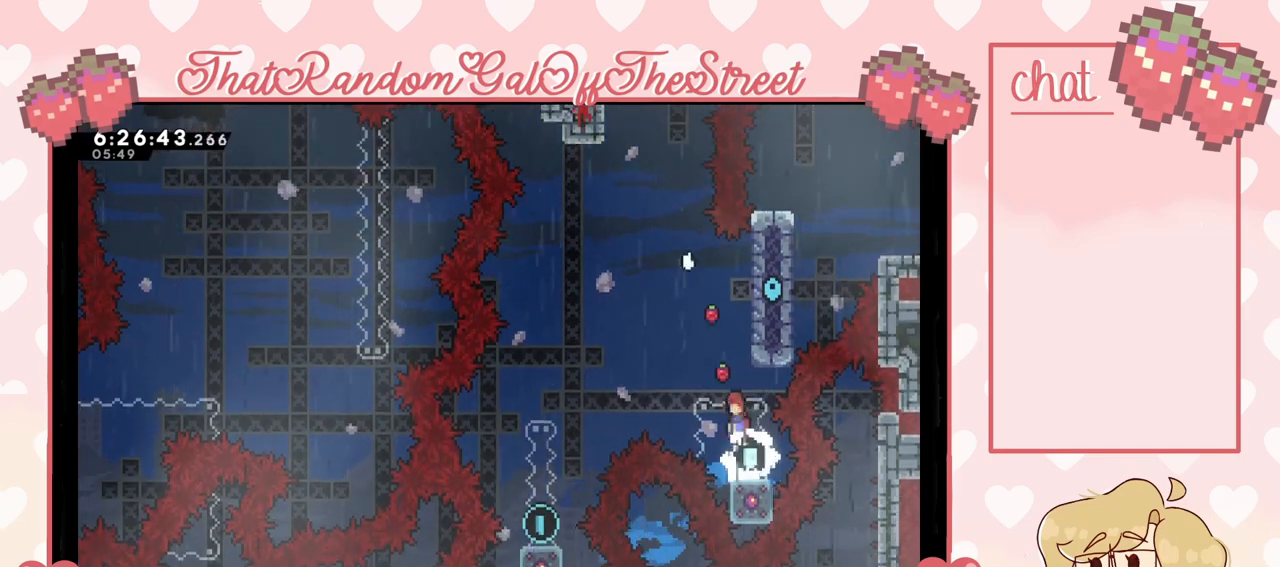
{"buttons": [], "left_stick": "up-left", "right_stick": "center", "events": [[100, "left_stick", "up-left"], [200, "A", "up"], [300, "X", "down"], [433, "X", "up"]]}
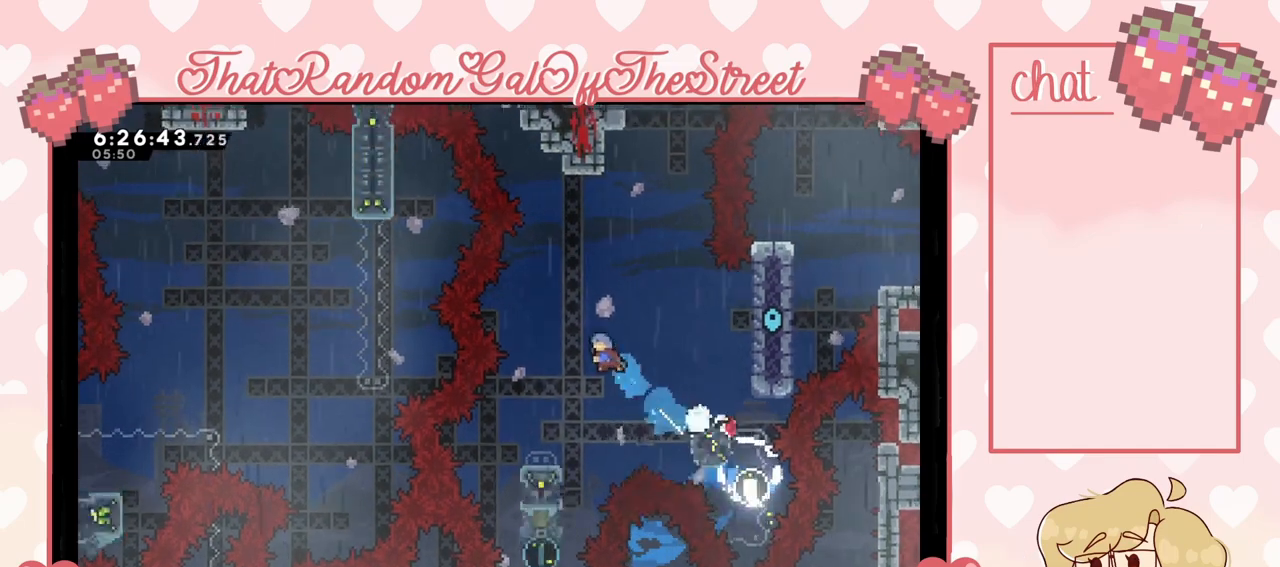
{"buttons": [], "left_stick": "center", "right_stick": "center", "events": [[233, "left_stick", "center"]]}
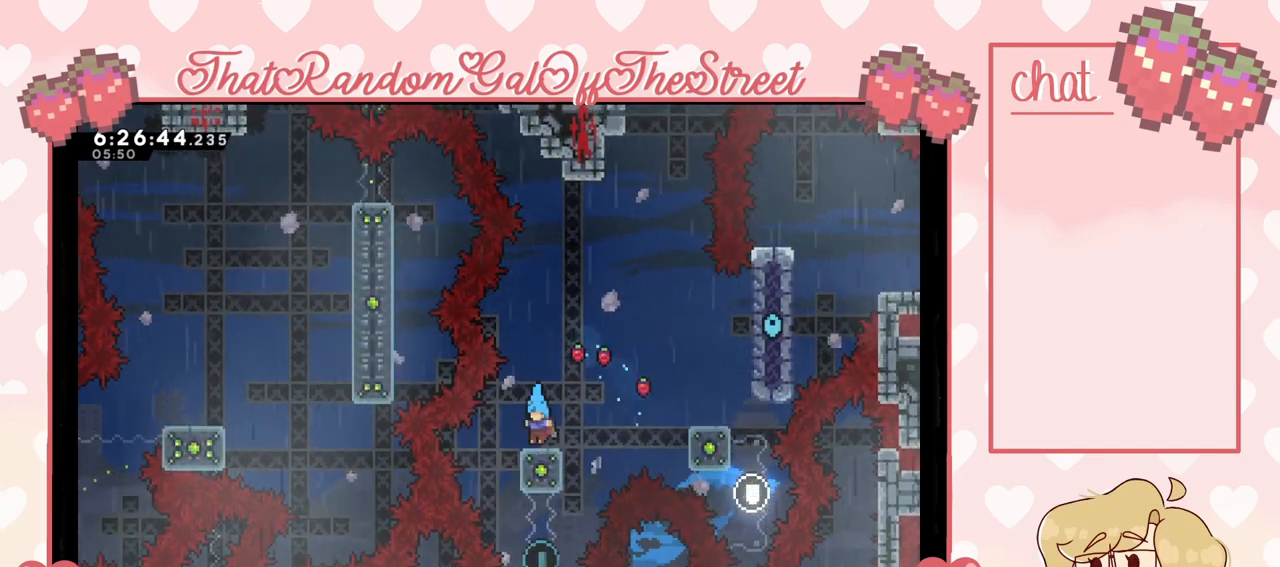
{"buttons": [], "left_stick": "down", "right_stick": "center", "events": [[233, "left_stick", "down"], [400, "left_stick", "center"], [467, "left_stick", "down"]]}
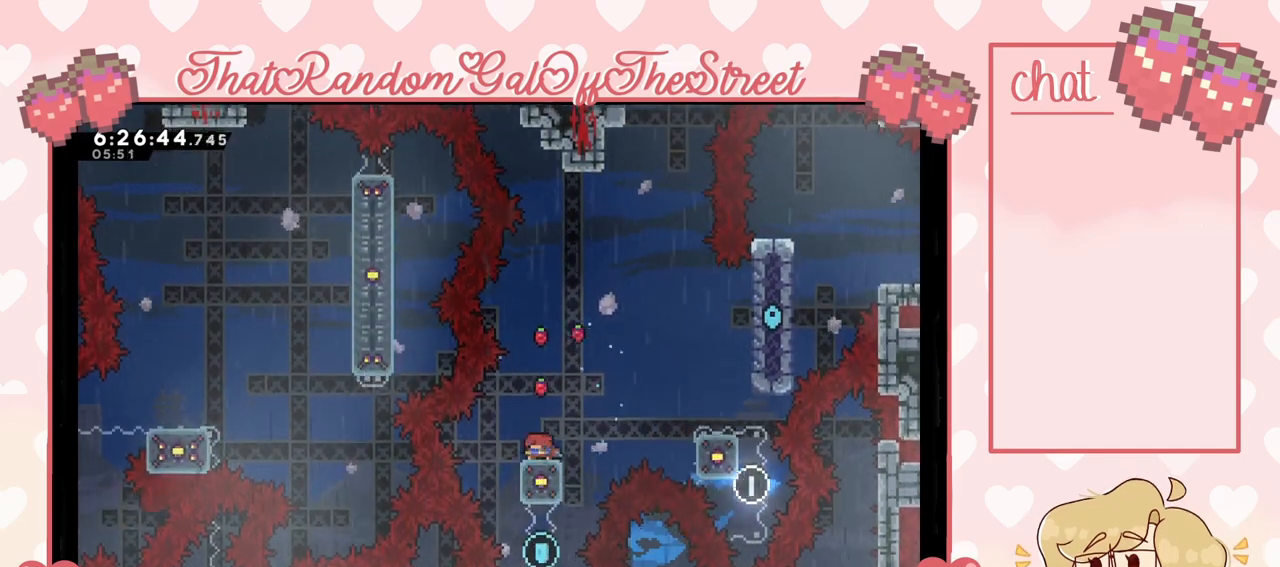
{"buttons": [], "left_stick": "center", "right_stick": "center", "events": [[100, "left_stick", "center"], [167, "left_stick", "down"], [300, "left_stick", "center"]]}
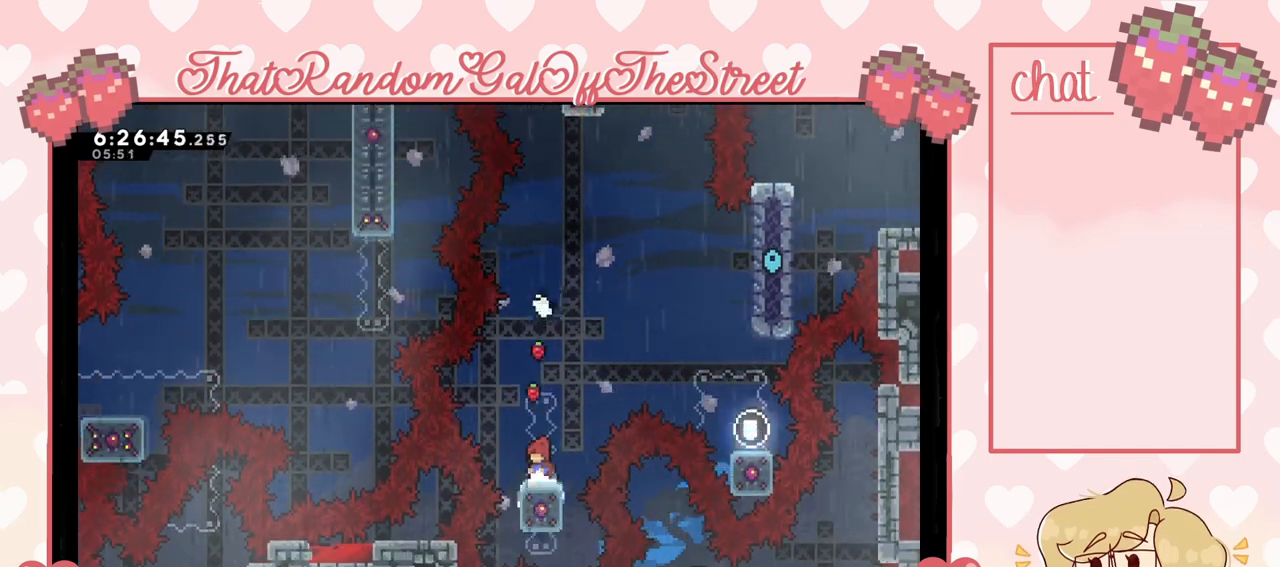
{"buttons": ["X"], "left_stick": "down", "right_stick": "center", "events": [[333, "left_stick", "down"], [400, "X", "down"]]}
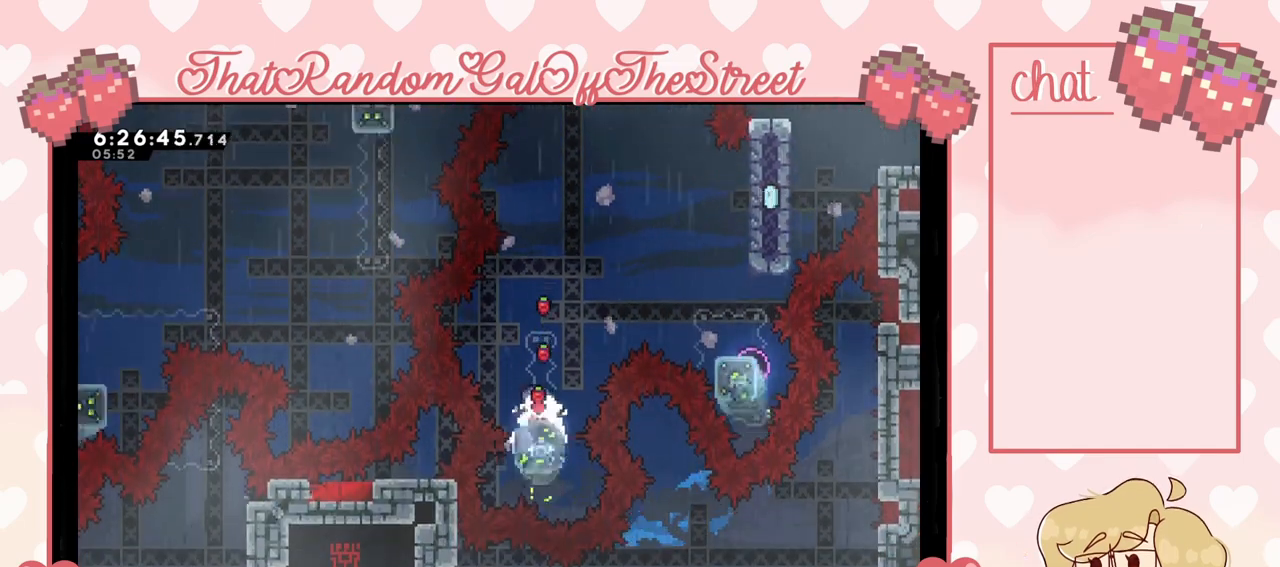
{"buttons": [], "left_stick": "center", "right_stick": "center", "events": [[33, "X", "up"], [67, "left_stick", "center"]]}
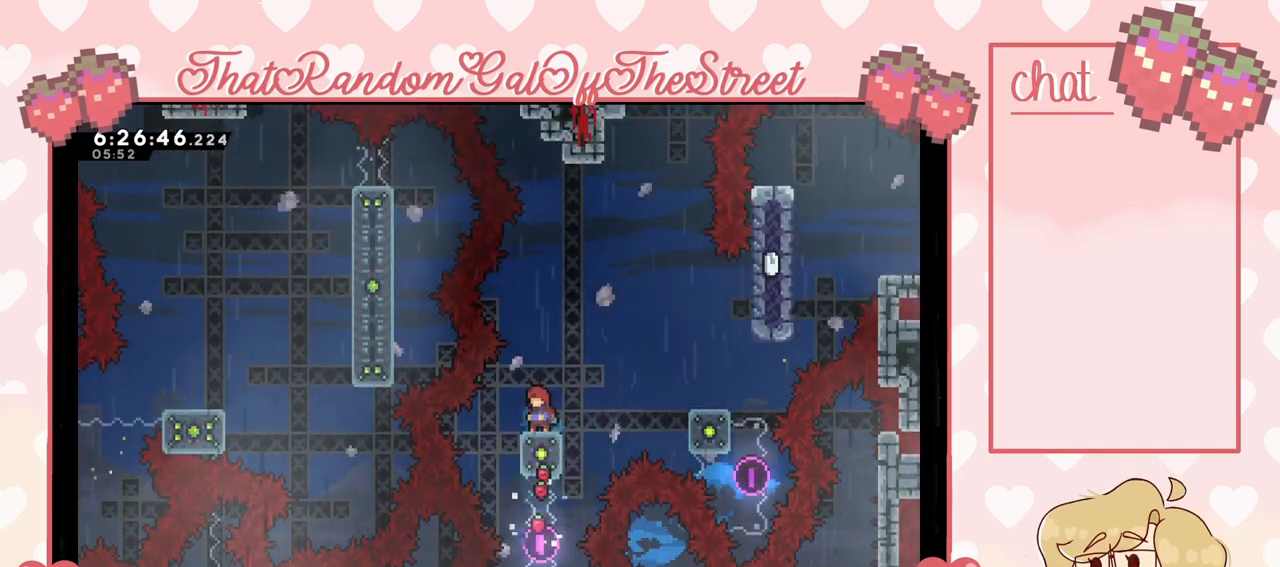
{"buttons": [], "left_stick": "right", "right_stick": "center", "events": [[67, "left_stick", "right"], [100, "A", "down"], [367, "A", "up"]]}
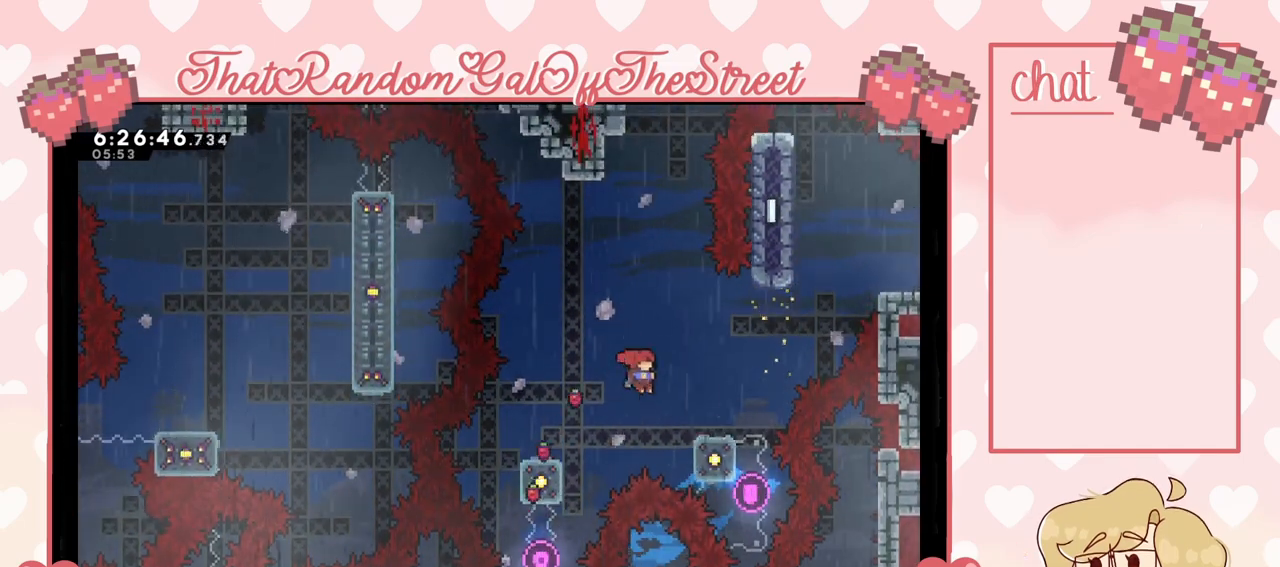
{"buttons": [], "left_stick": "left", "right_stick": "center", "events": [[133, "X", "down"], [133, "left_stick", "up-right"], [267, "X", "up"], [267, "left_stick", "center"], [500, "left_stick", "left"]]}
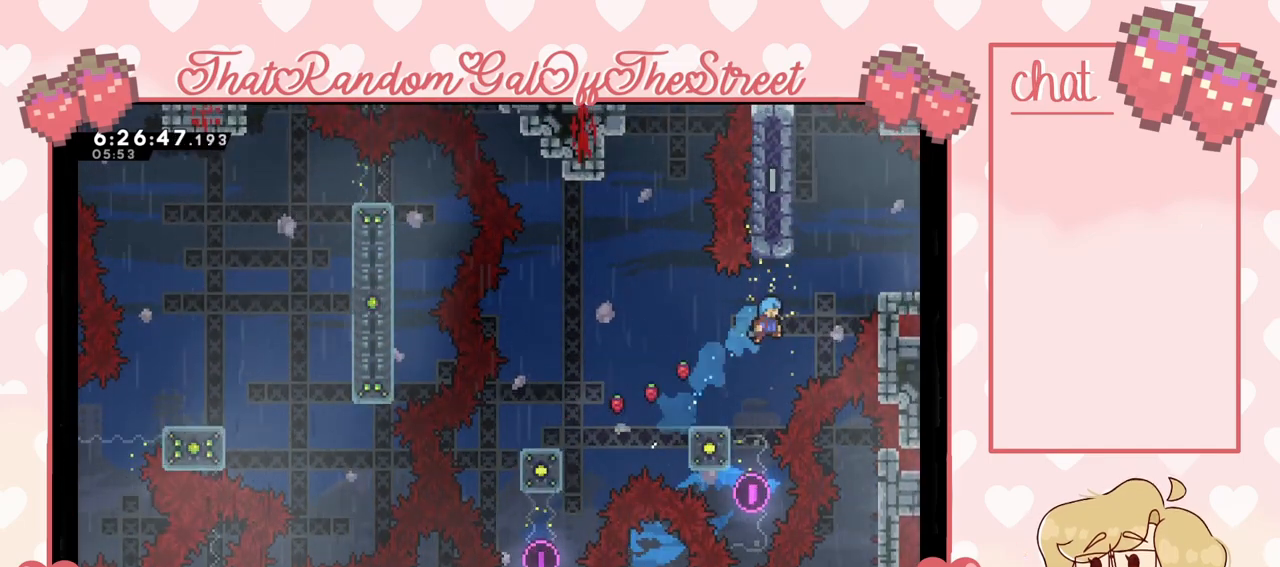
{"buttons": ["A"], "left_stick": "right", "right_stick": "center", "events": [[333, "left_stick", "center"], [400, "left_stick", "right"], [433, "A", "down"]]}
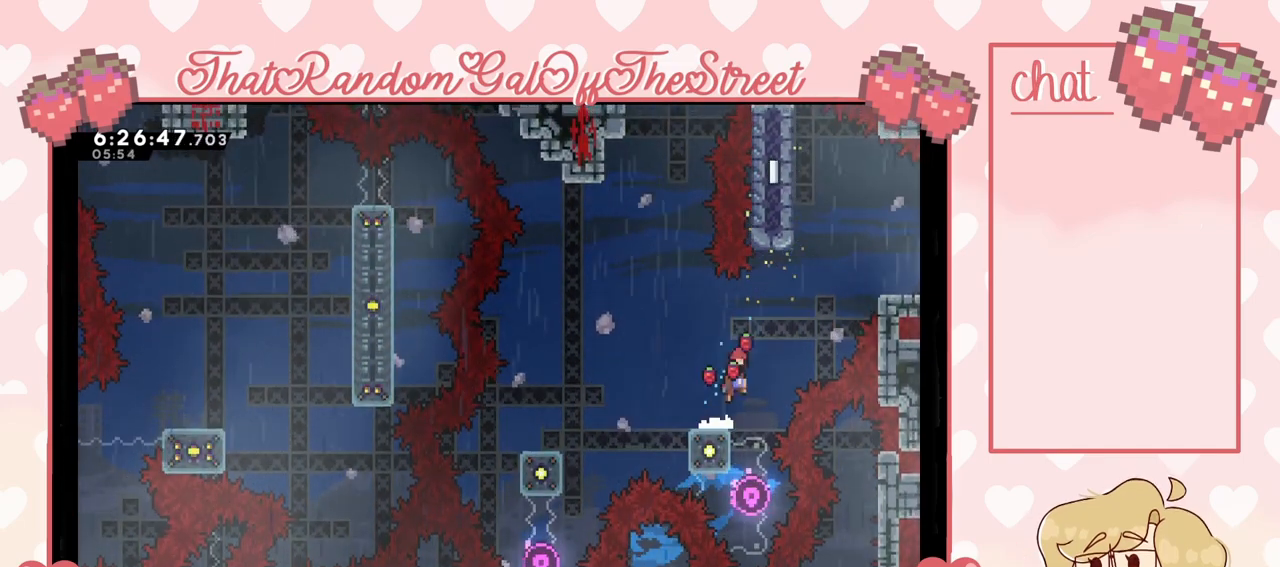
{"buttons": [], "left_stick": "up-right", "right_stick": "center", "events": [[100, "A", "up"], [200, "left_stick", "up-right"], [233, "X", "down"], [400, "X", "up"]]}
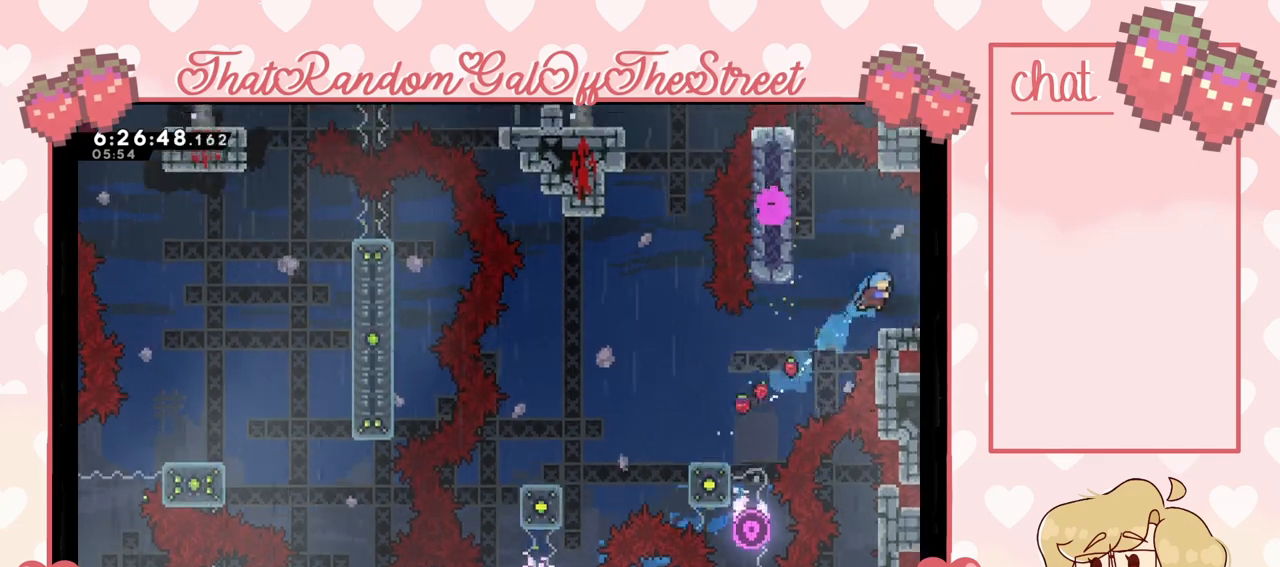
{"buttons": [], "left_stick": "right", "right_stick": "center", "events": [[200, "left_stick", "right"]]}
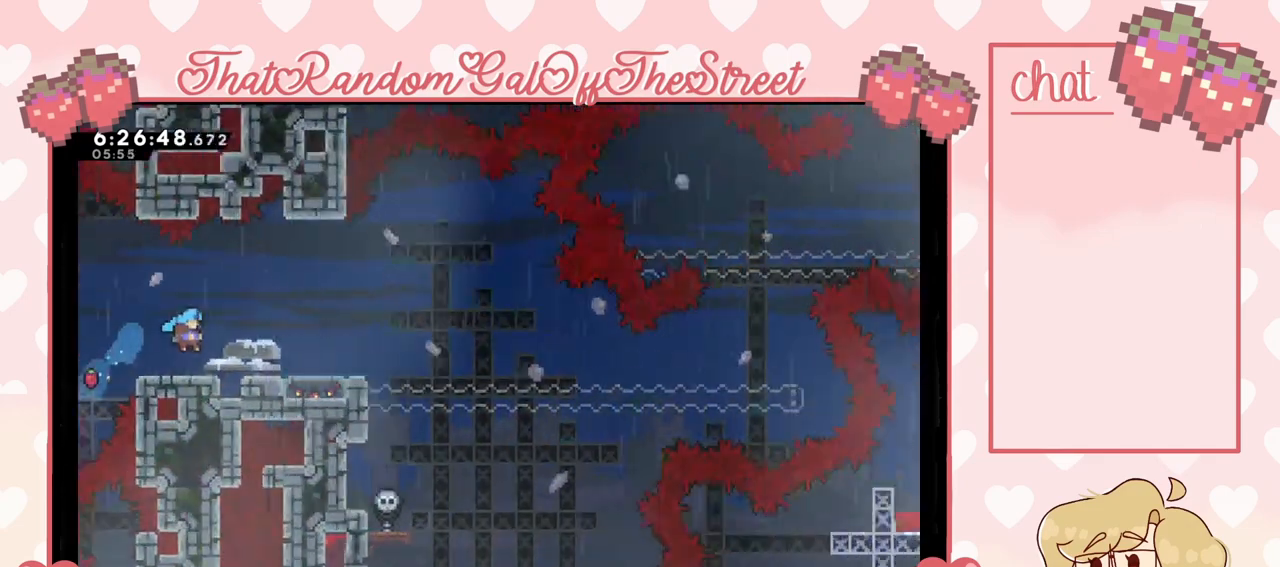
{"buttons": [], "left_stick": "right", "right_stick": "center", "events": [[67, "left_stick", "center"], [267, "left_stick", "right"]]}
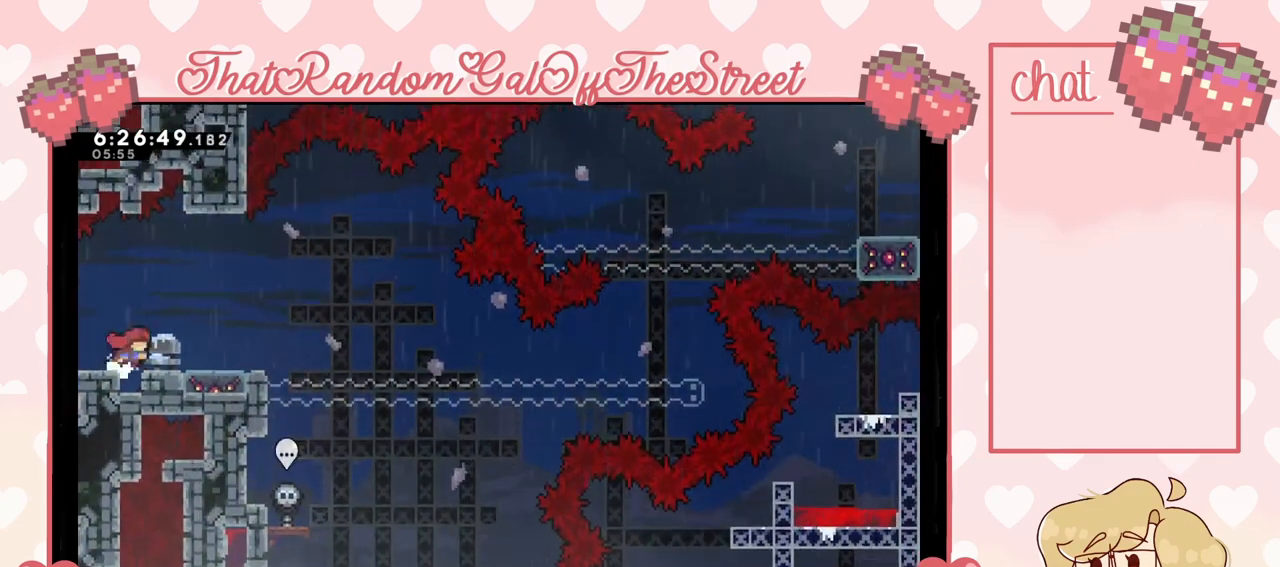
{"buttons": [], "left_stick": "center", "right_stick": "center", "events": [[400, "left_stick", "center"]]}
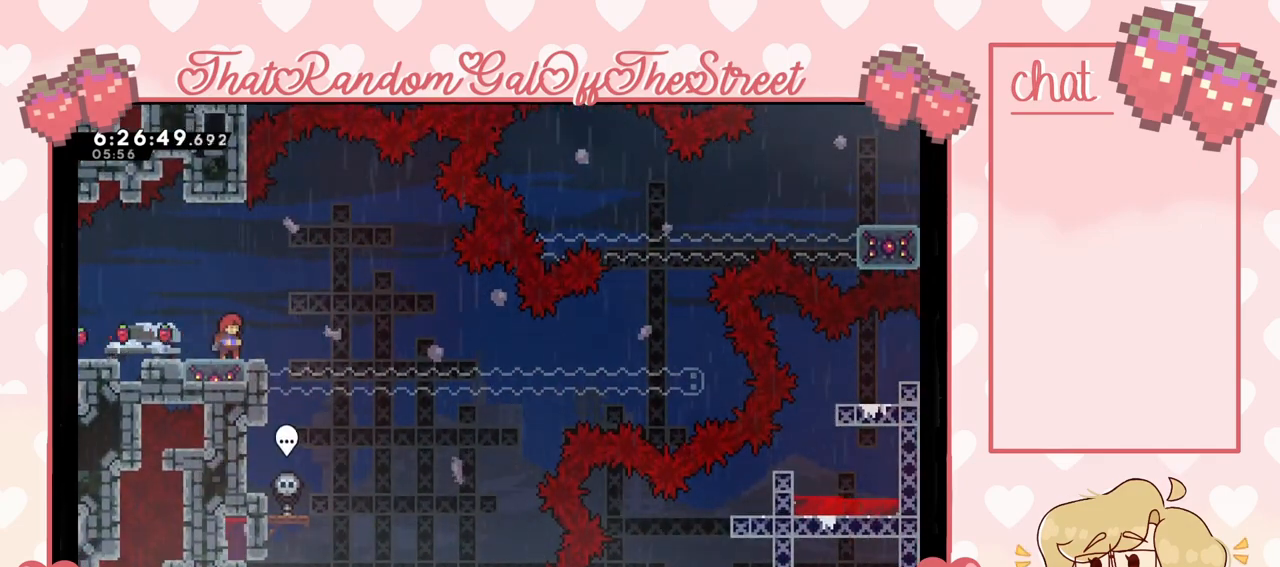
{"buttons": [], "left_stick": "left", "right_stick": "center", "events": [[400, "left_stick", "left"]]}
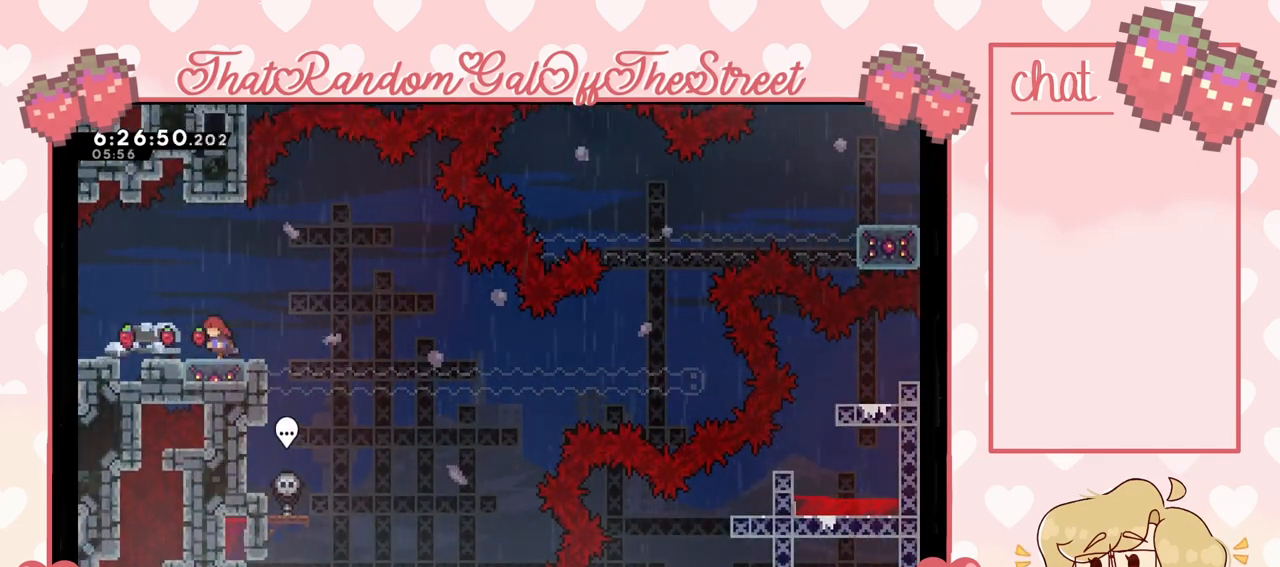
{"buttons": ["X"], "left_stick": "down", "right_stick": "center", "events": [[367, "left_stick", "down"], [433, "X", "down"]]}
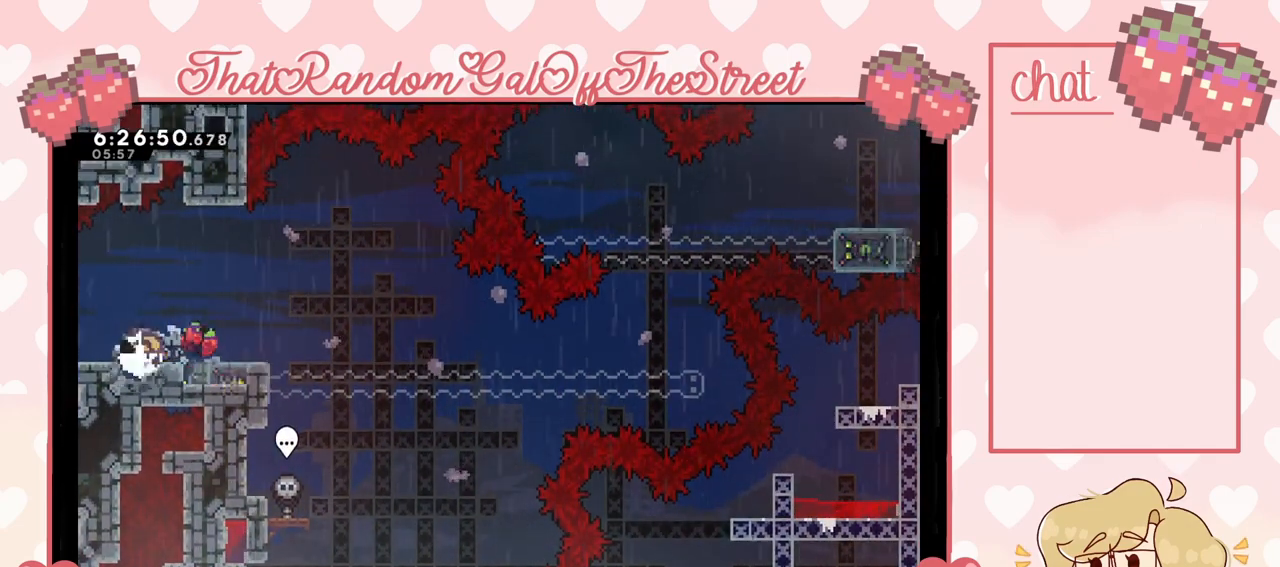
{"buttons": [], "left_stick": "right", "right_stick": "center", "events": [[67, "X", "up"], [100, "left_stick", "center"], [433, "left_stick", "right"]]}
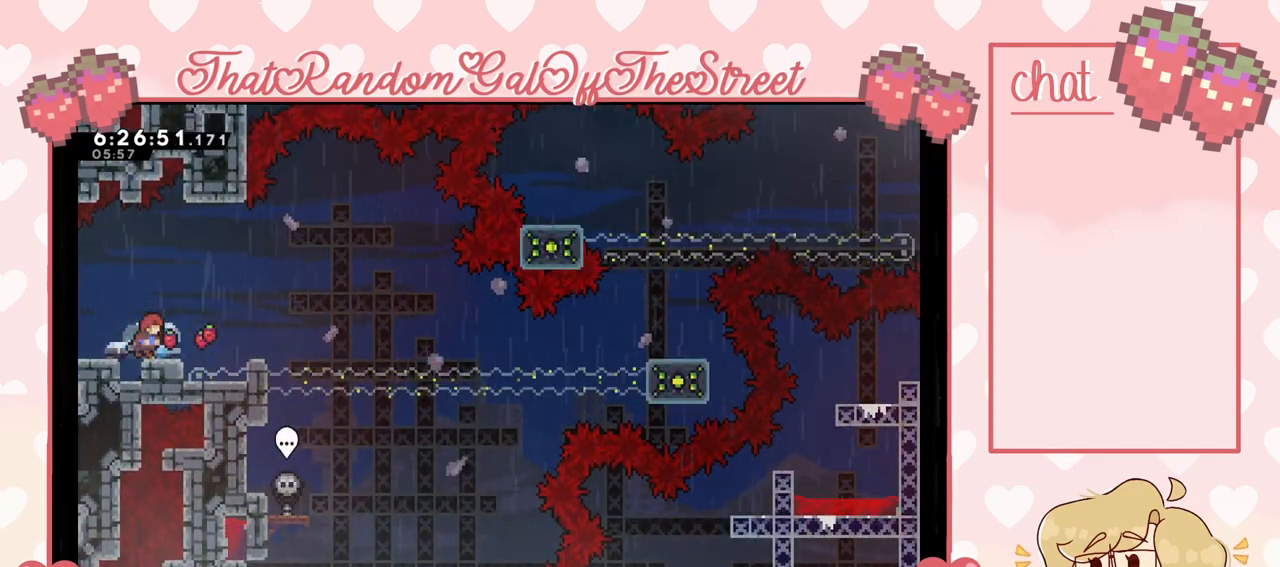
{"buttons": [], "left_stick": "center", "right_stick": "center", "events": [[67, "A", "down"], [200, "A", "up"], [333, "left_stick", "center"]]}
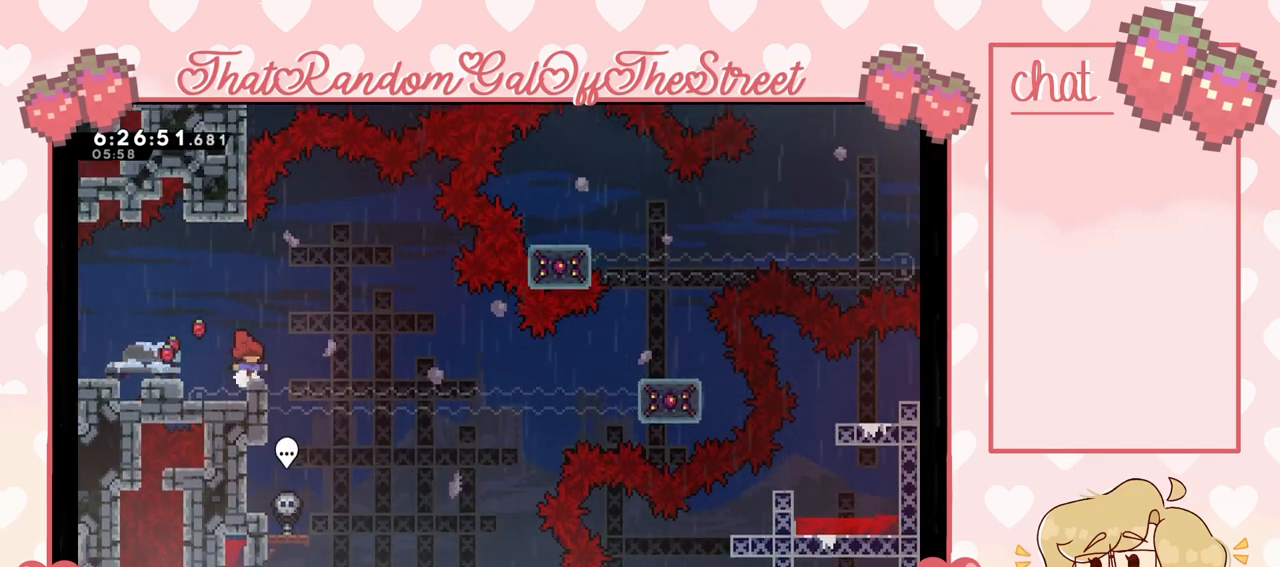
{"buttons": [], "left_stick": "left", "right_stick": "center", "events": [[67, "left_stick", "down-right"], [333, "left_stick", "left"]]}
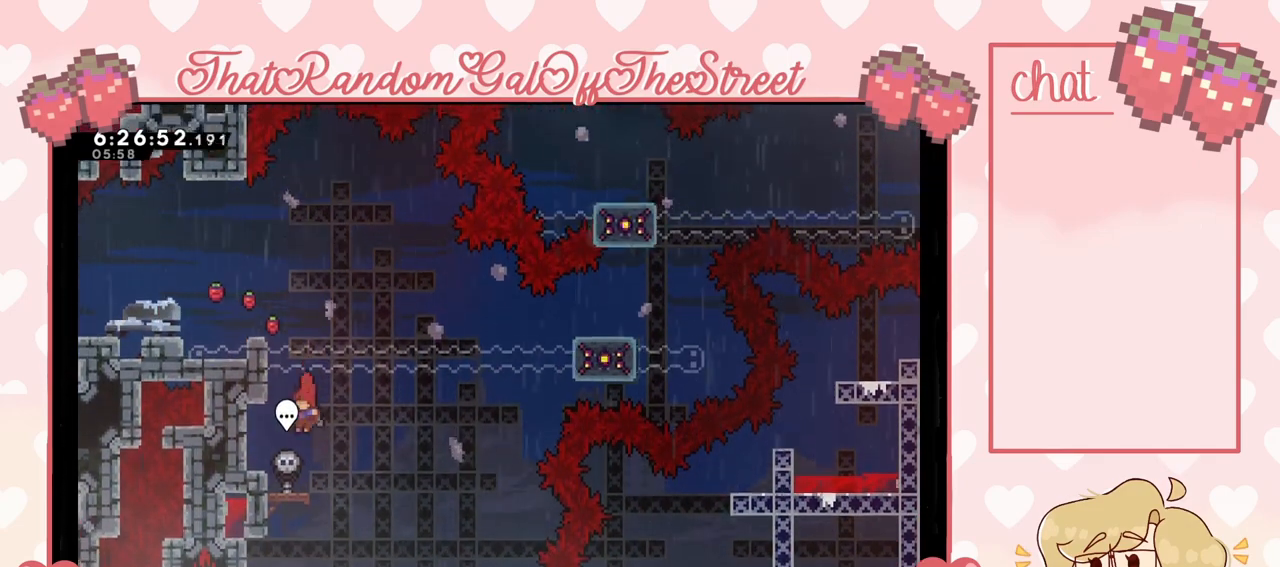
{"buttons": [], "left_stick": "center", "right_stick": "center", "events": [[67, "left_stick", "center"]]}